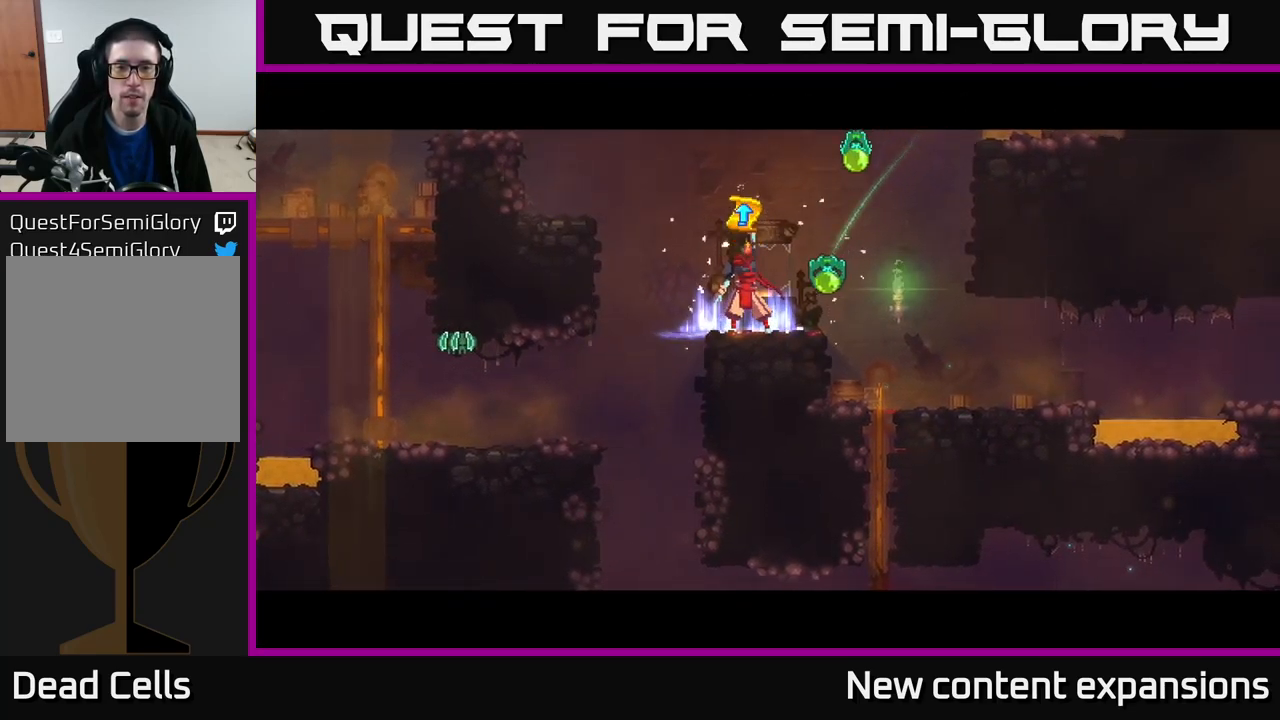
Gameplay with a controller (Xbox layout); each line is a JSON object with the inputs held at the frame after it. "events" lists button and stick changes between this image and that frame as [ms after this image, input, new state], when the widget could be followed in between.
{"buttons": [], "left_stick": "center", "right_stick": "center", "events": []}
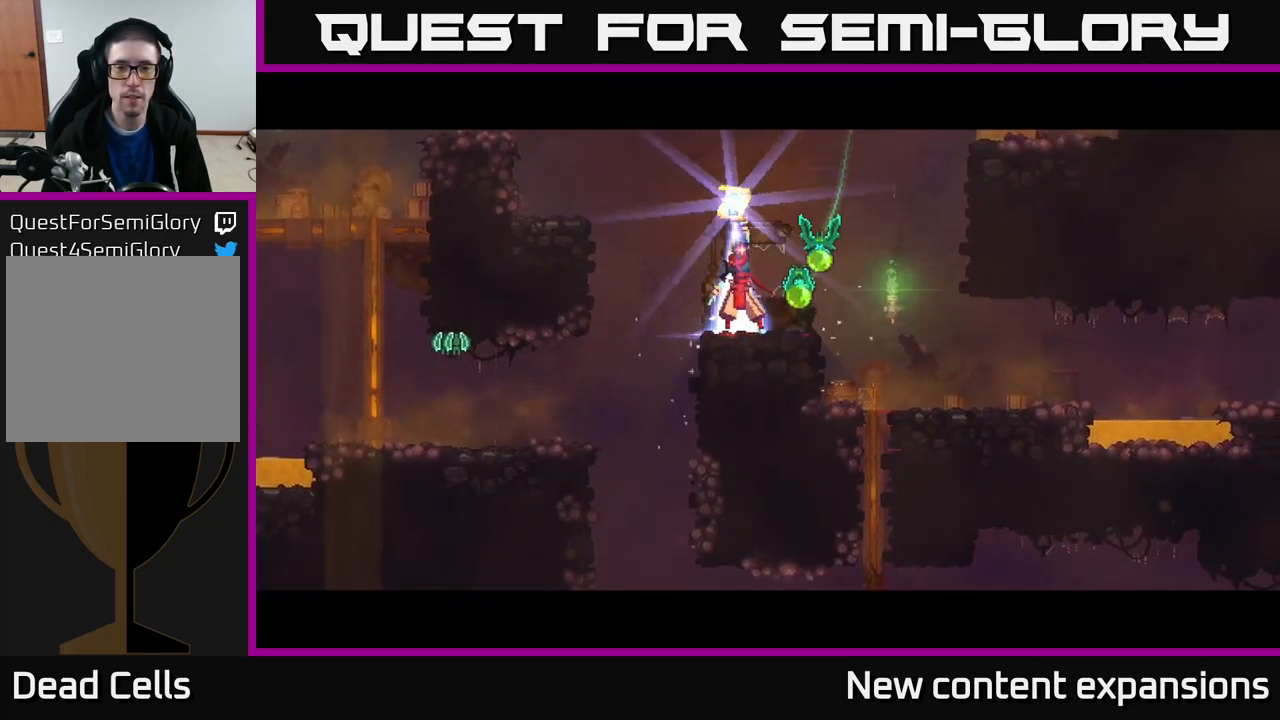
{"buttons": [], "left_stick": "center", "right_stick": "center", "events": []}
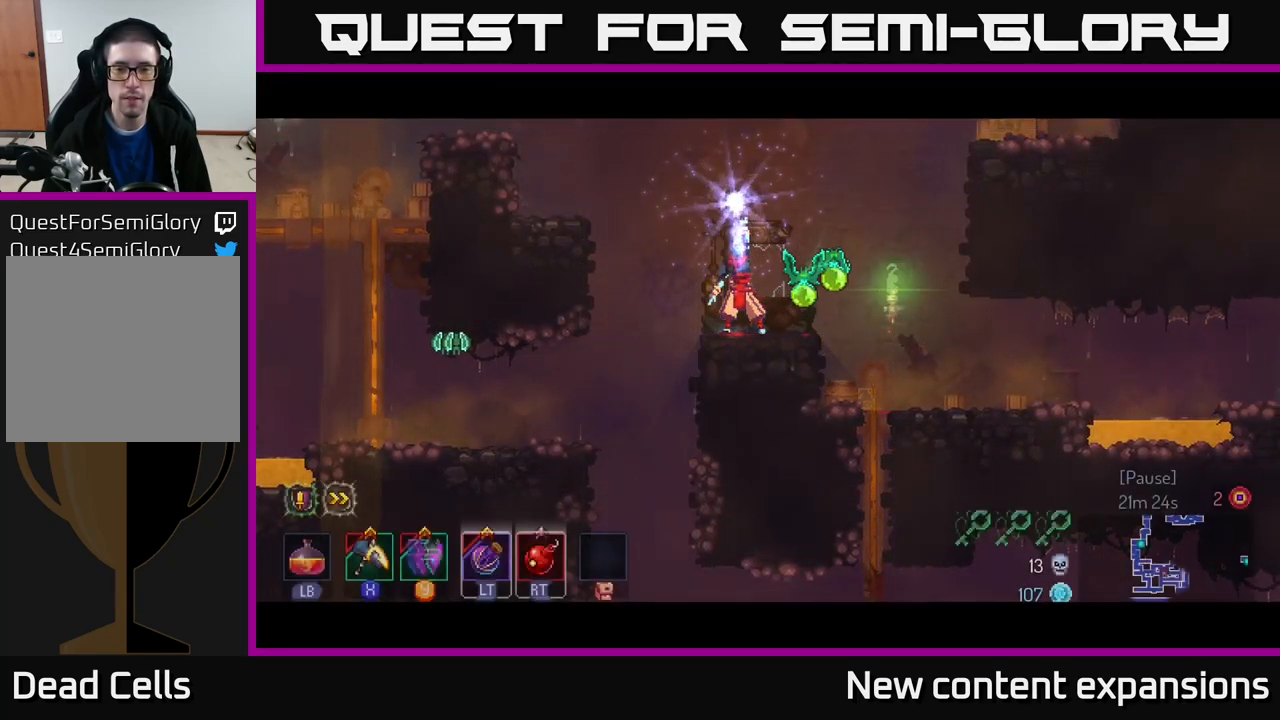
{"buttons": [], "left_stick": "center", "right_stick": "center", "events": []}
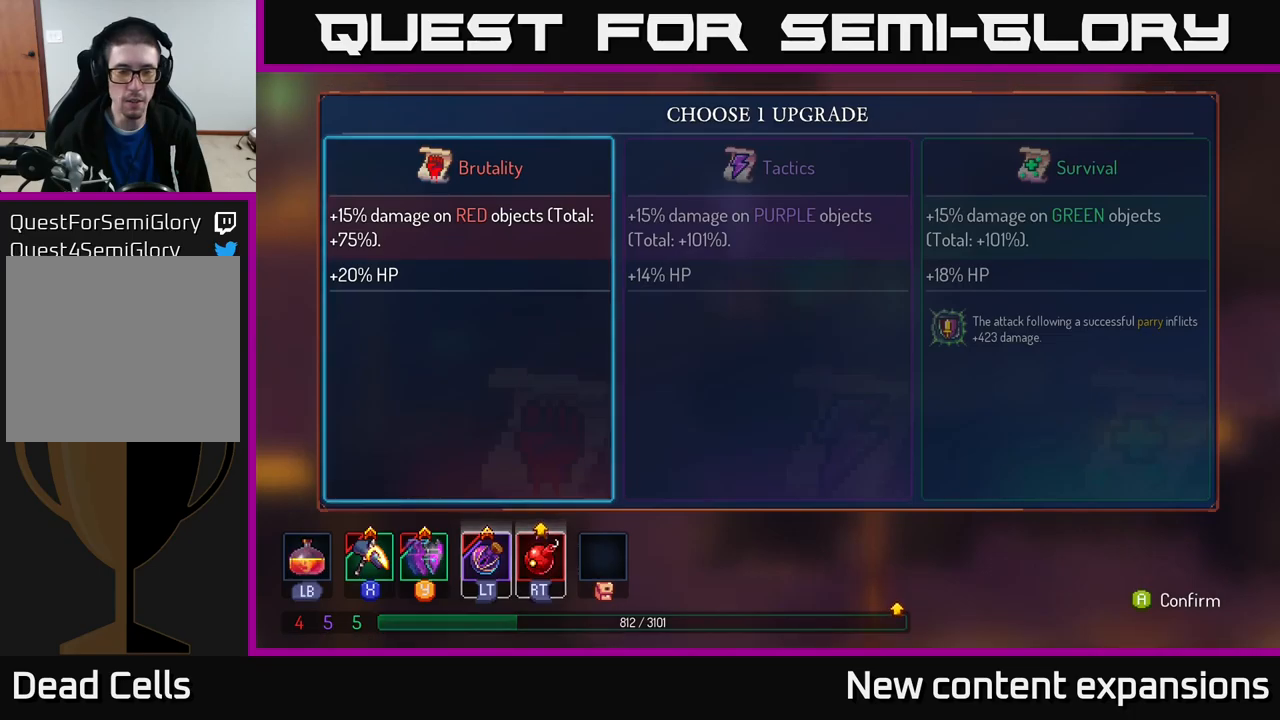
{"buttons": [], "left_stick": "center", "right_stick": "center", "events": []}
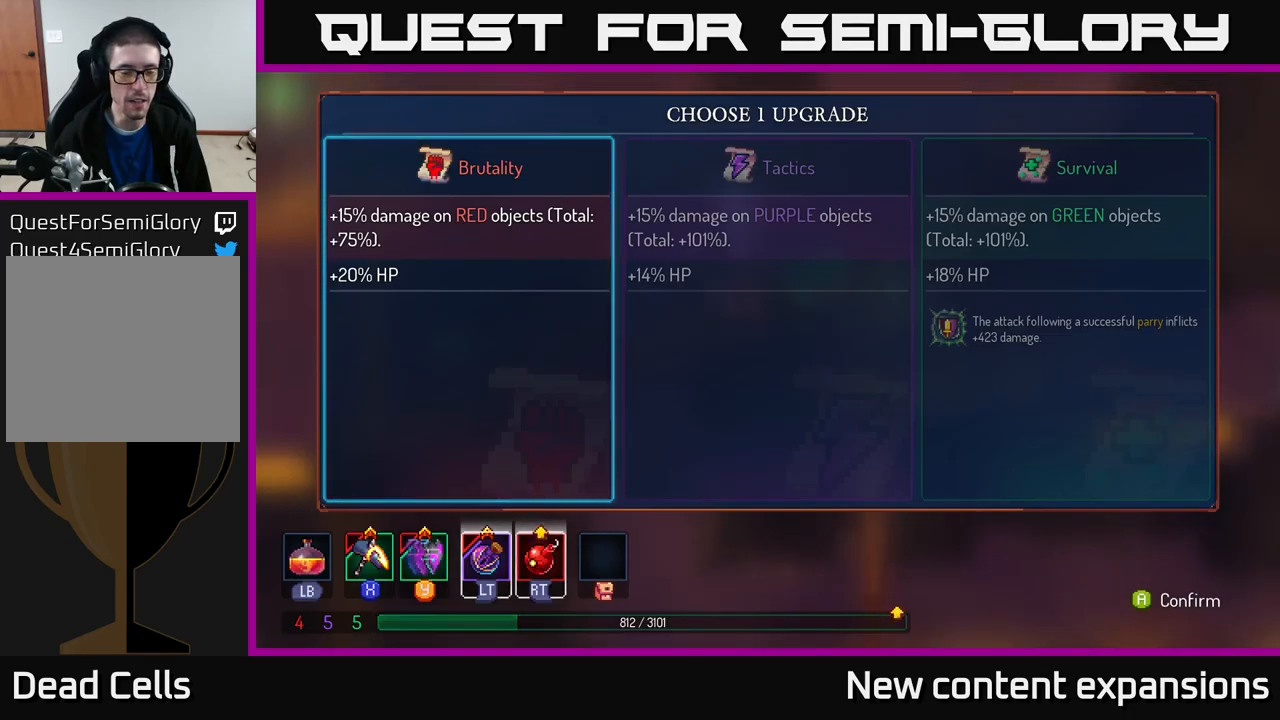
{"buttons": [], "left_stick": "center", "right_stick": "center", "events": [[50, "left_stick", "right"], [200, "left_stick", "center"]]}
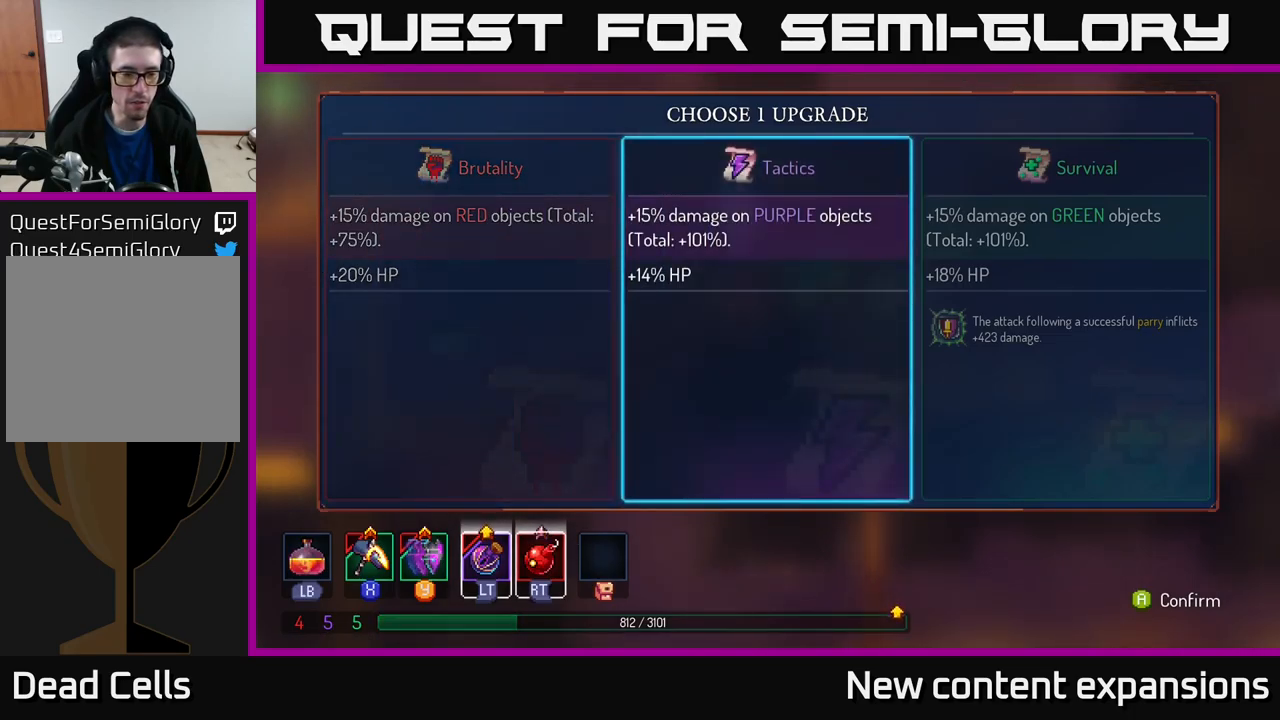
{"buttons": [], "left_stick": "right", "right_stick": "center", "events": [[433, "left_stick", "right"]]}
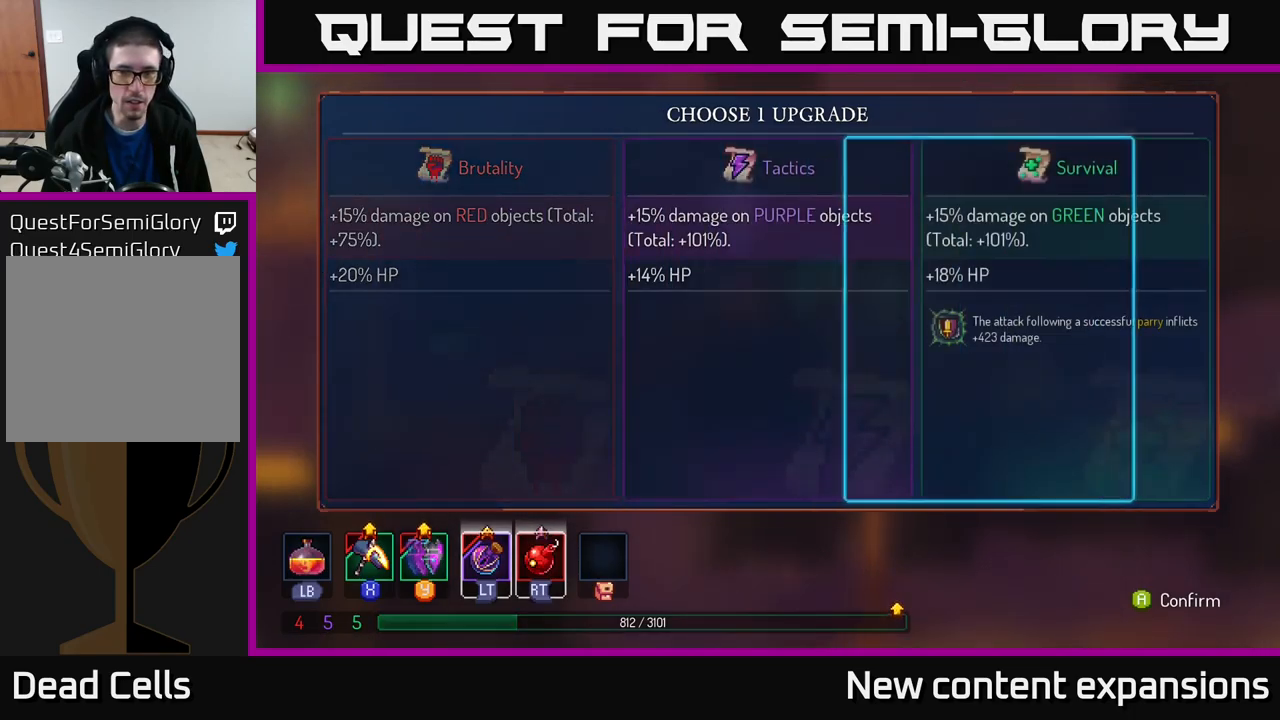
{"buttons": ["X"], "left_stick": "center", "right_stick": "center", "events": [[66, "left_stick", "center"], [133, "A", "down"], [216, "A", "up"], [450, "X", "down"]]}
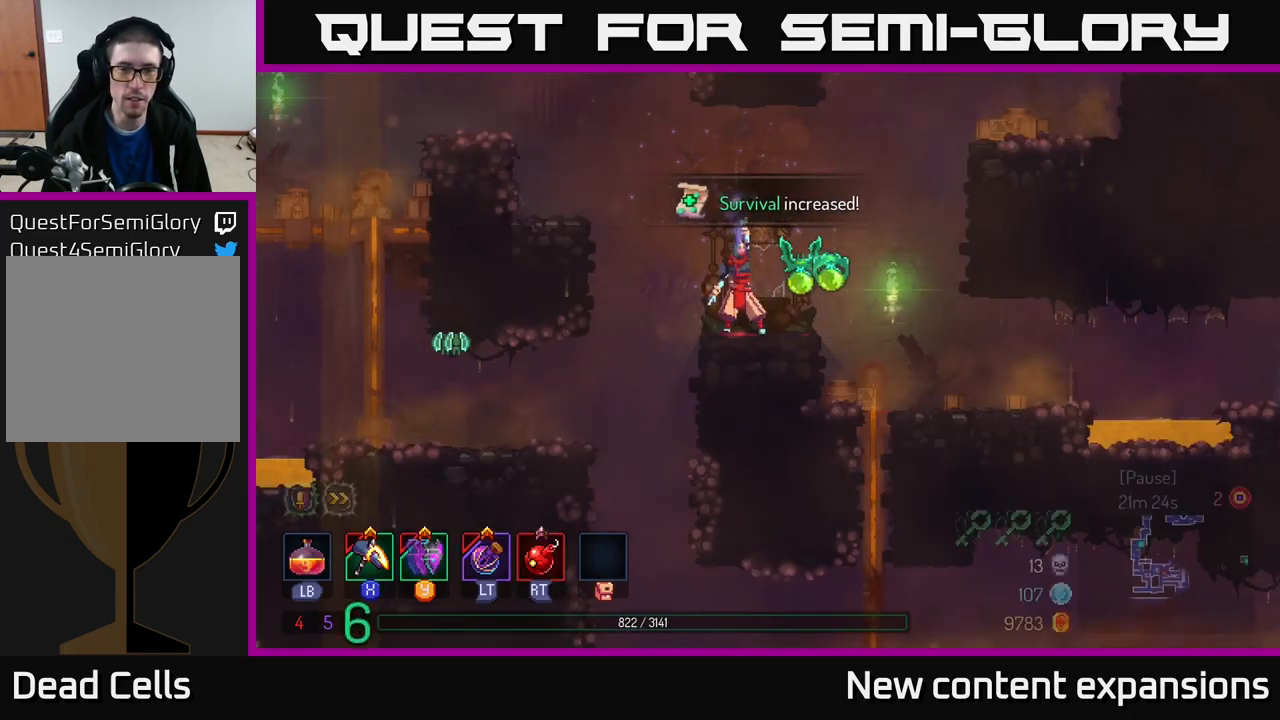
{"buttons": [], "left_stick": "center", "right_stick": "center", "events": [[16, "X", "up"], [266, "X", "down"], [333, "X", "up"]]}
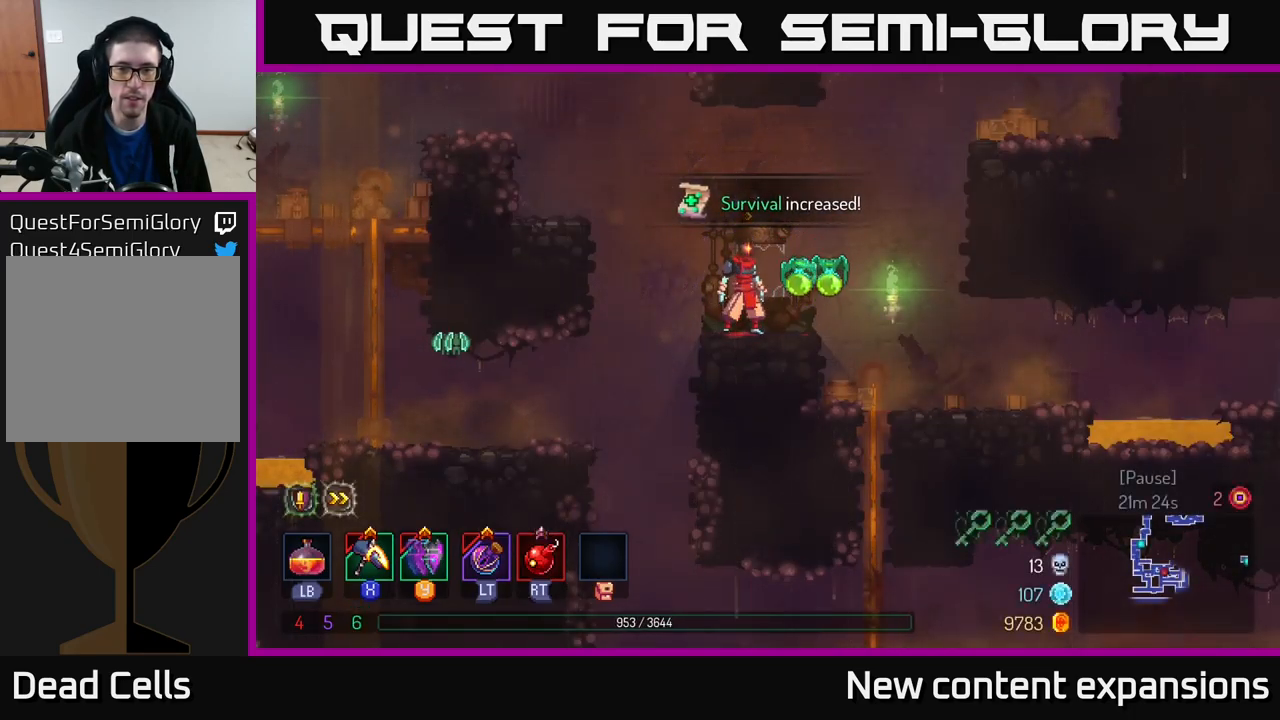
{"buttons": [], "left_stick": "center", "right_stick": "center", "events": [[66, "X", "down"], [133, "X", "up"]]}
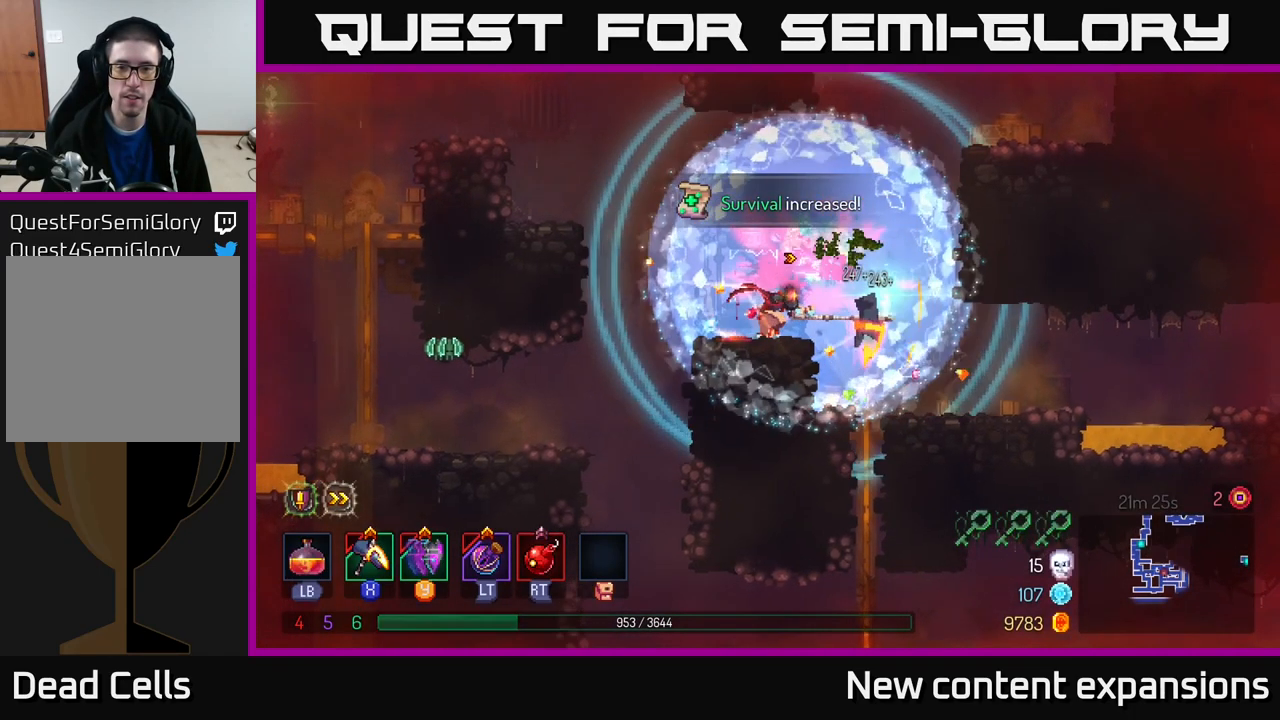
{"buttons": [], "left_stick": "left", "right_stick": "center", "events": [[233, "left_stick", "right"], [433, "left_stick", "left"]]}
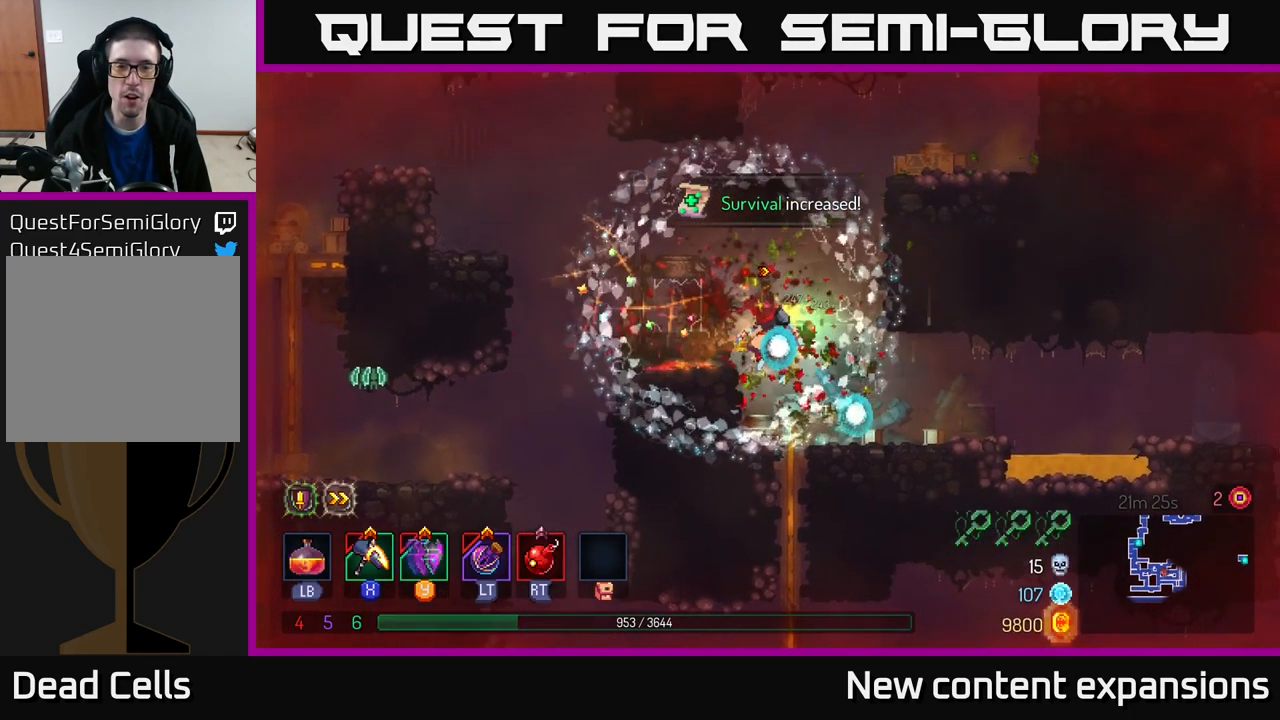
{"buttons": [], "left_stick": "left", "right_stick": "center", "events": []}
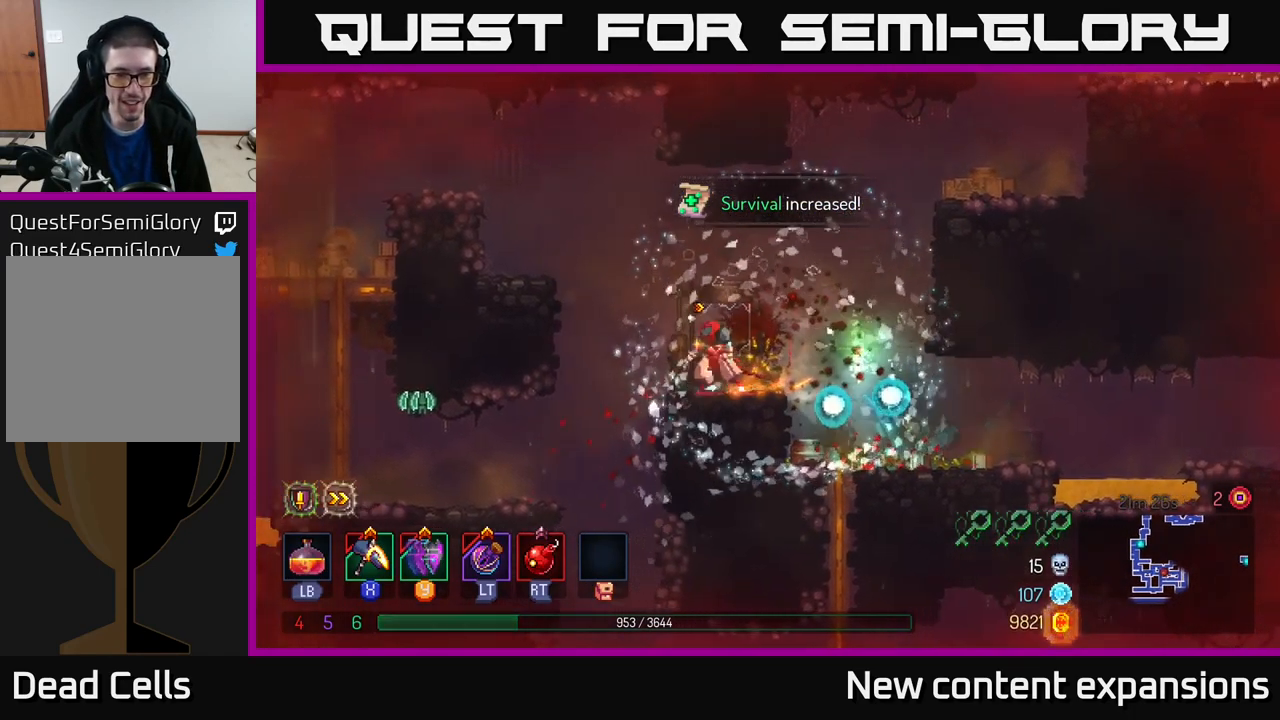
{"buttons": [], "left_stick": "left", "right_stick": "center", "events": []}
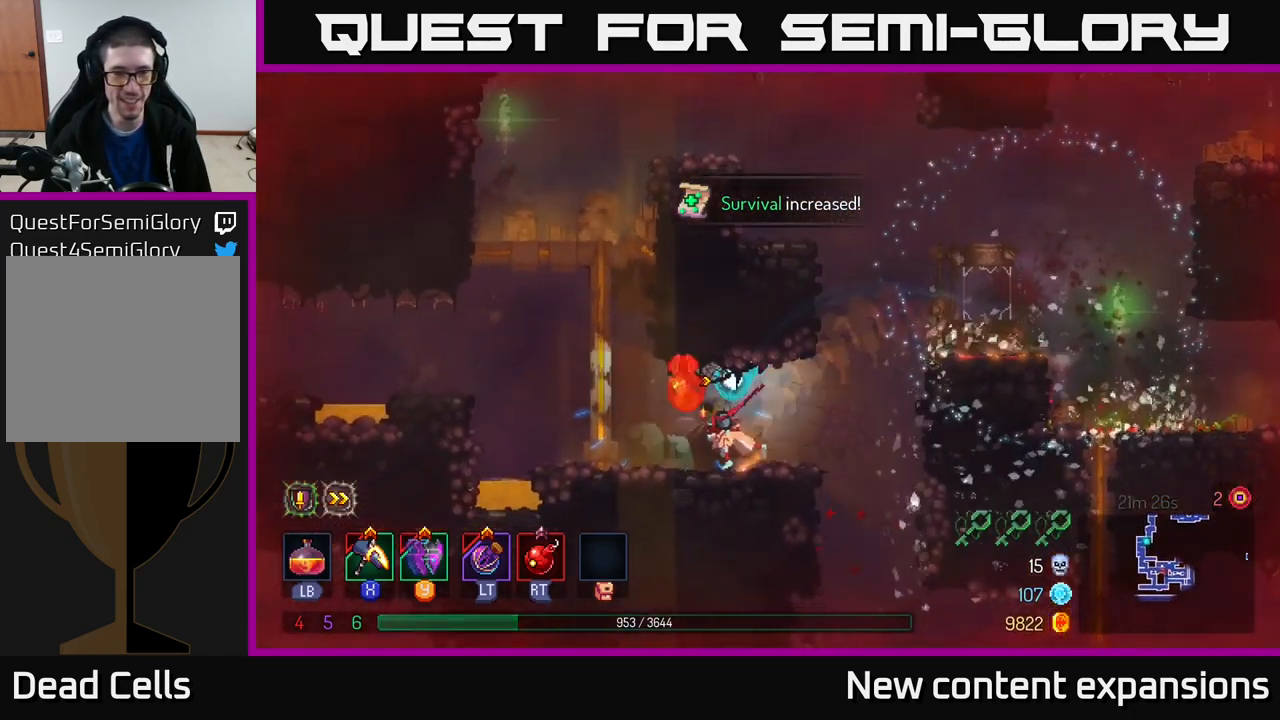
{"buttons": [], "left_stick": "center", "right_stick": "center", "events": [[50, "X", "down"], [100, "X", "up"], [100, "left_stick", "center"]]}
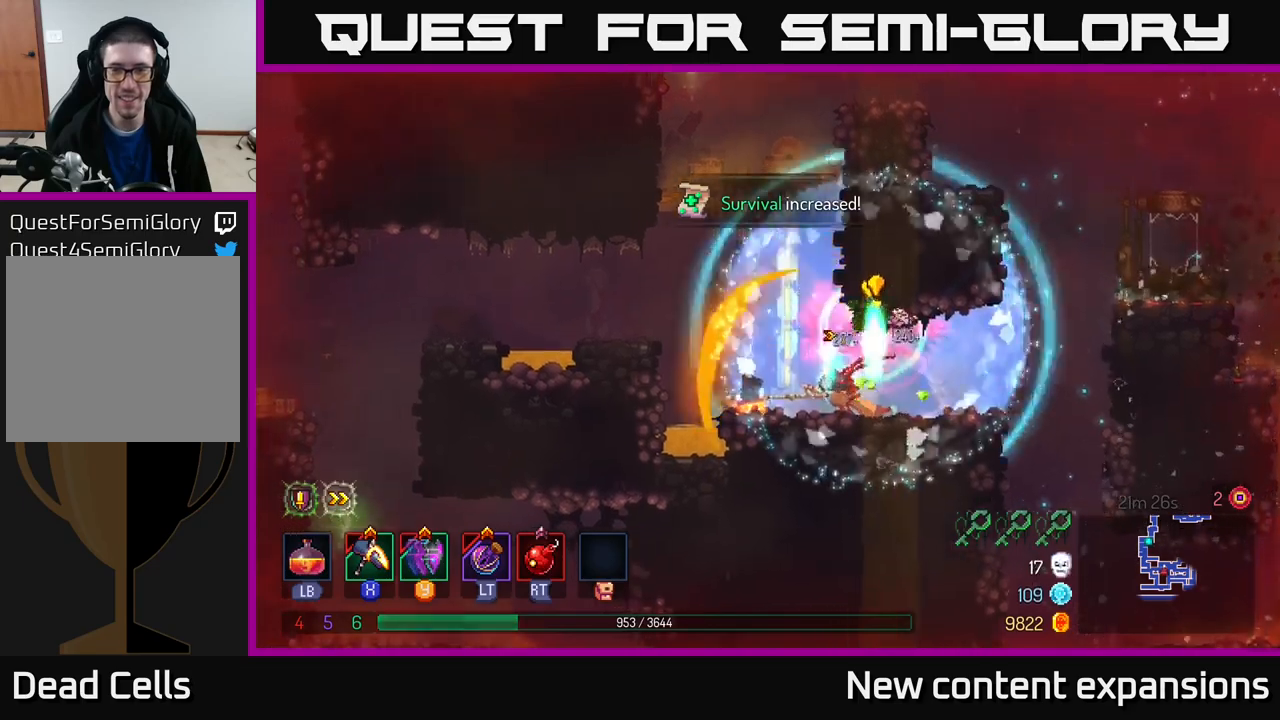
{"buttons": ["A"], "left_stick": "up-right", "right_stick": "center", "events": [[83, "left_stick", "left"], [250, "A", "down"], [317, "left_stick", "up-right"], [417, "A", "up"], [483, "A", "down"]]}
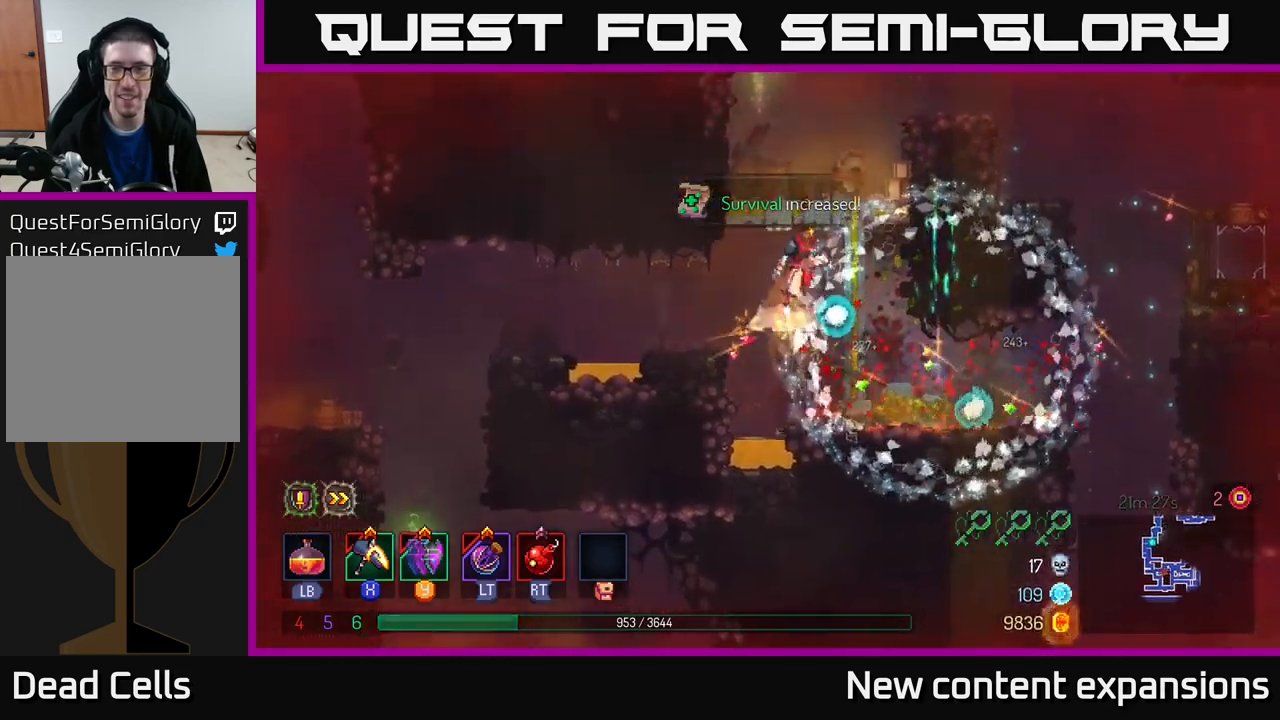
{"buttons": ["A"], "left_stick": "up-right", "right_stick": "center", "events": [[117, "A", "up"], [400, "A", "down"]]}
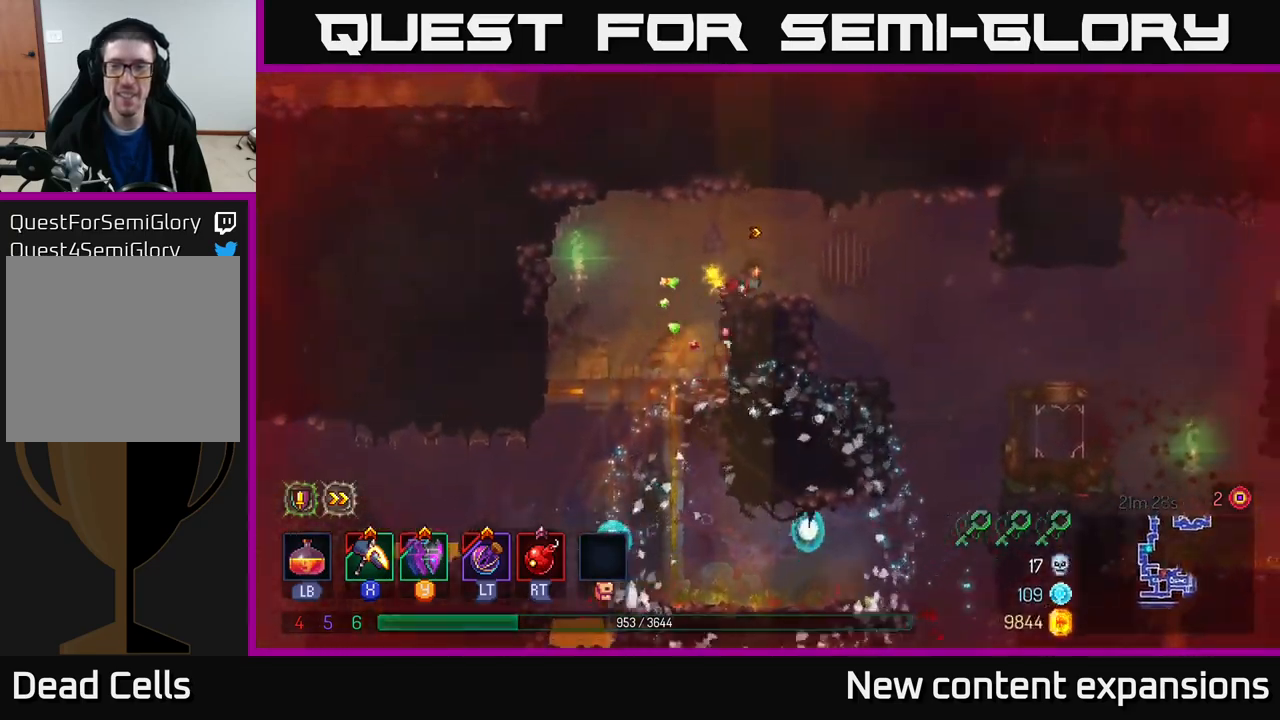
{"buttons": [], "left_stick": "right", "right_stick": "center", "events": [[50, "A", "up"], [200, "left_stick", "right"]]}
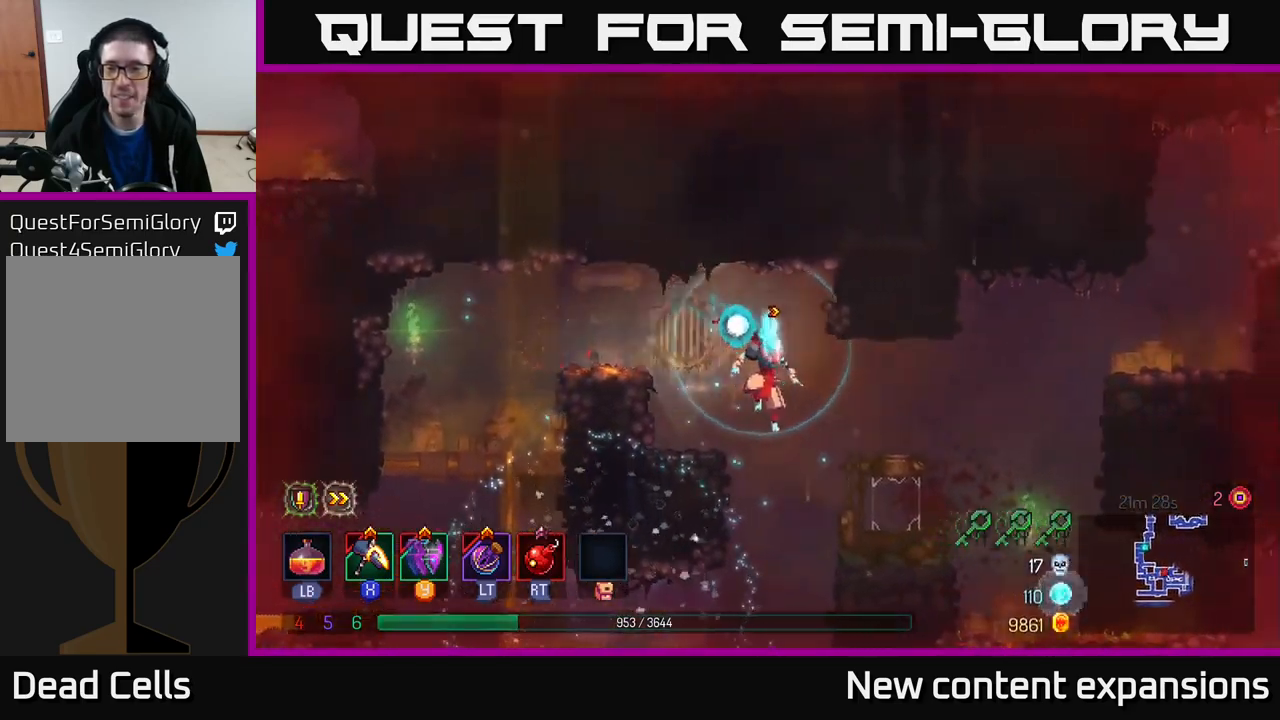
{"buttons": [], "left_stick": "right", "right_stick": "center", "events": [[333, "A", "down"], [450, "A", "up"]]}
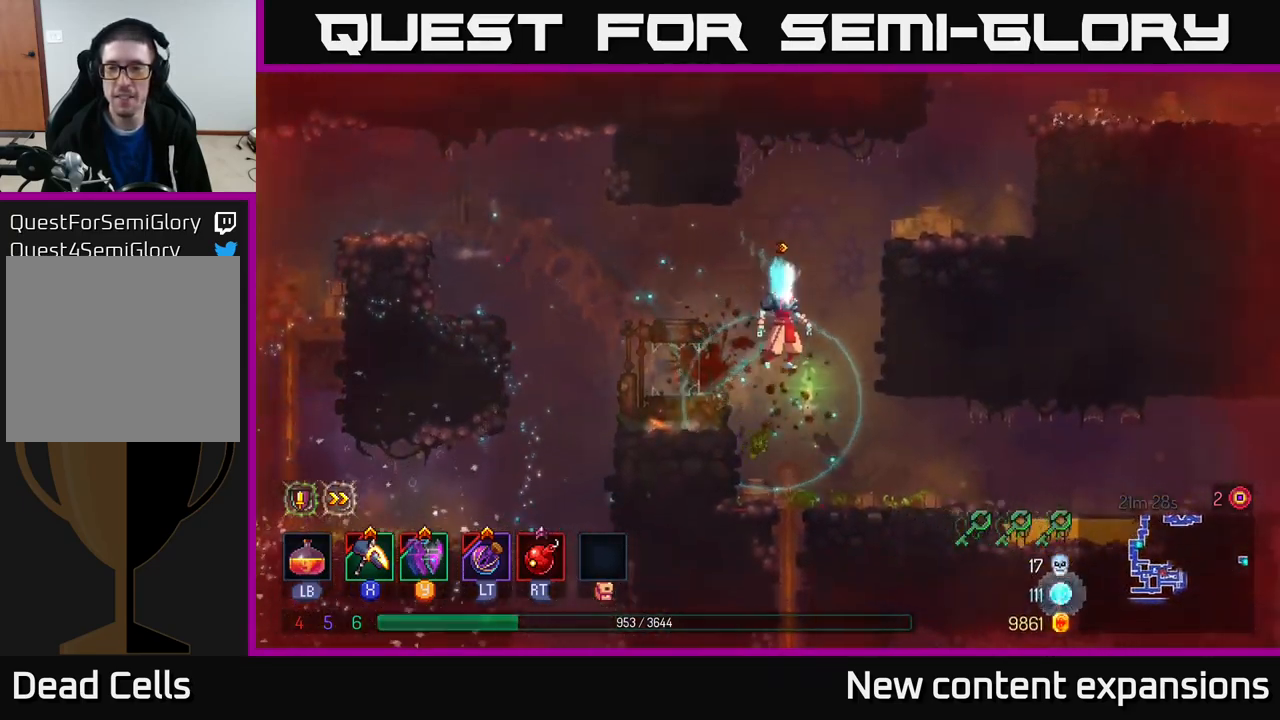
{"buttons": ["A"], "left_stick": "right", "right_stick": "center", "events": [[33, "A", "down"], [133, "A", "up"], [433, "A", "down"]]}
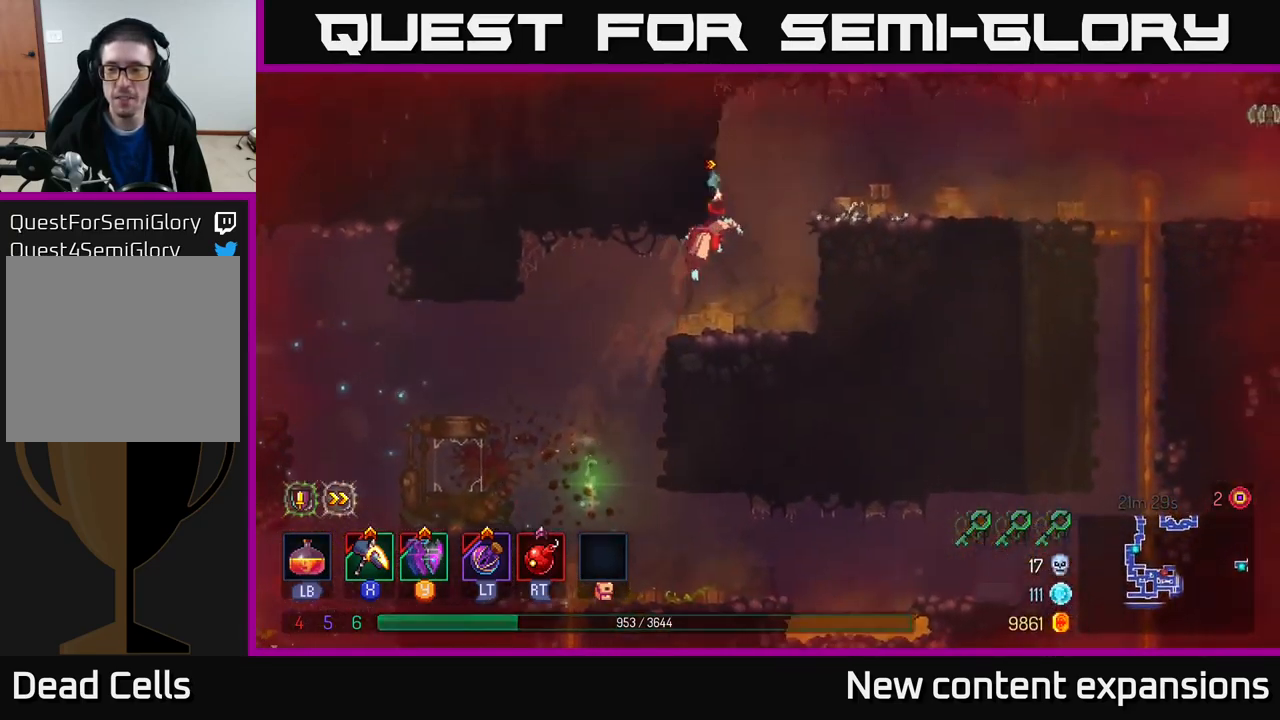
{"buttons": [], "left_stick": "right", "right_stick": "center", "events": [[33, "A", "up"]]}
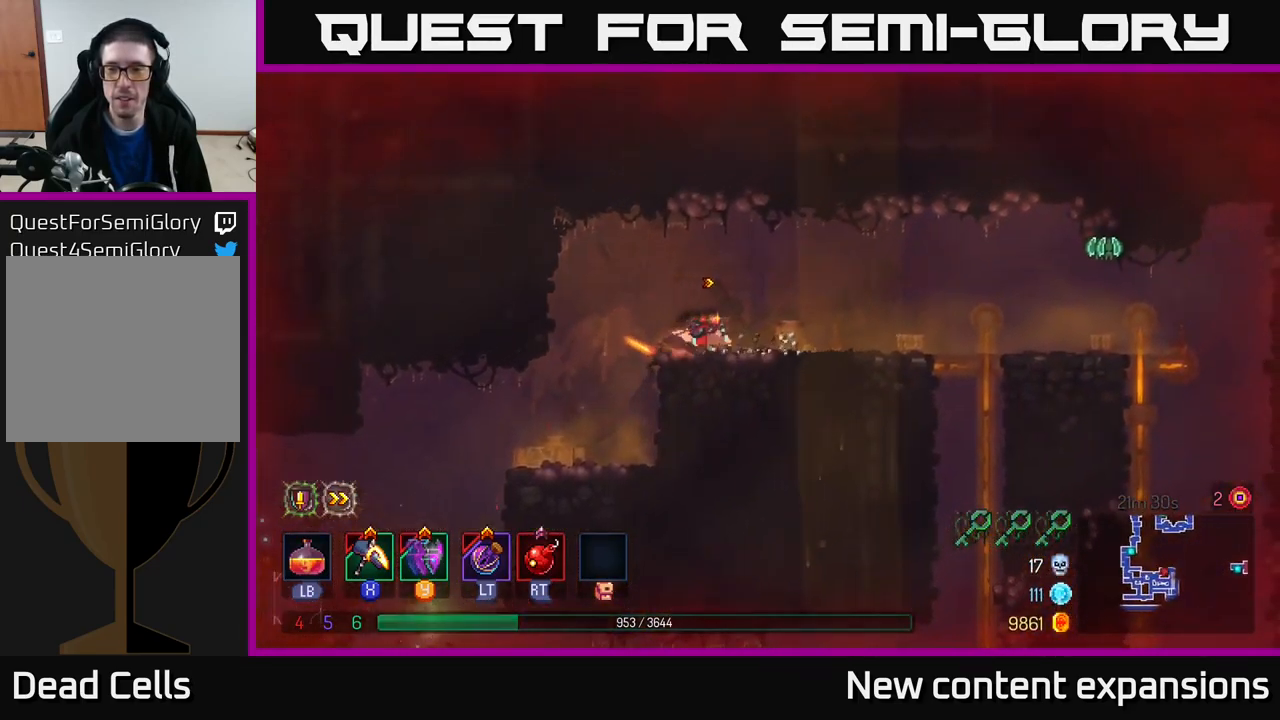
{"buttons": ["A", "X"], "left_stick": "right", "right_stick": "center", "events": [[450, "A", "down"], [500, "X", "down"]]}
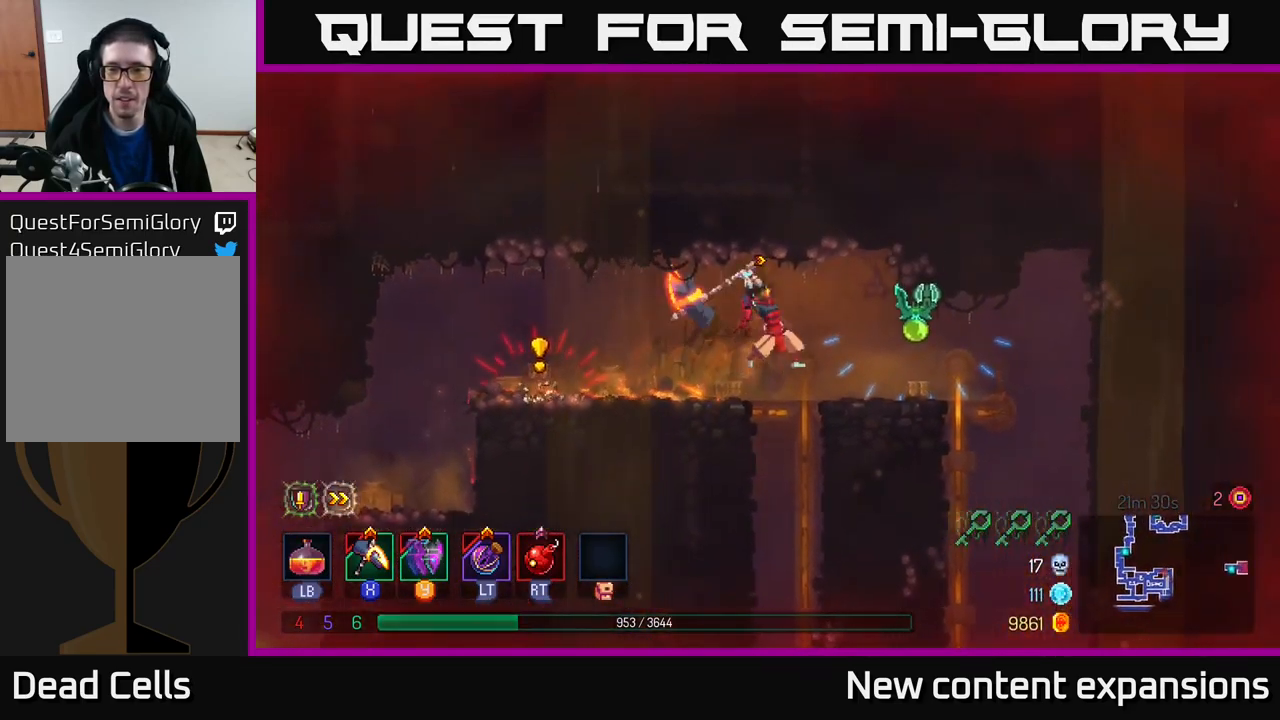
{"buttons": [], "left_stick": "right", "right_stick": "center", "events": [[67, "A", "up"], [100, "X", "up"], [317, "left_stick", "center"], [483, "left_stick", "right"]]}
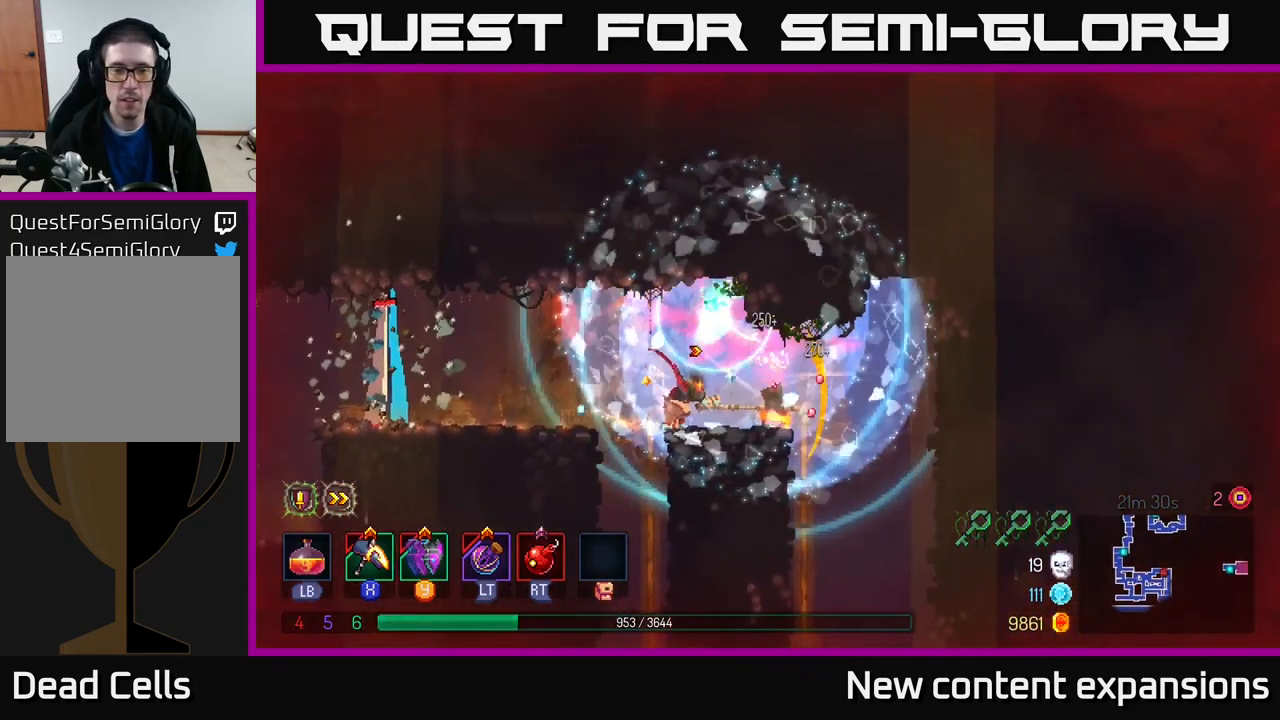
{"buttons": [], "left_stick": "left", "right_stick": "center", "events": [[167, "B", "down"], [283, "B", "up"], [317, "left_stick", "left"]]}
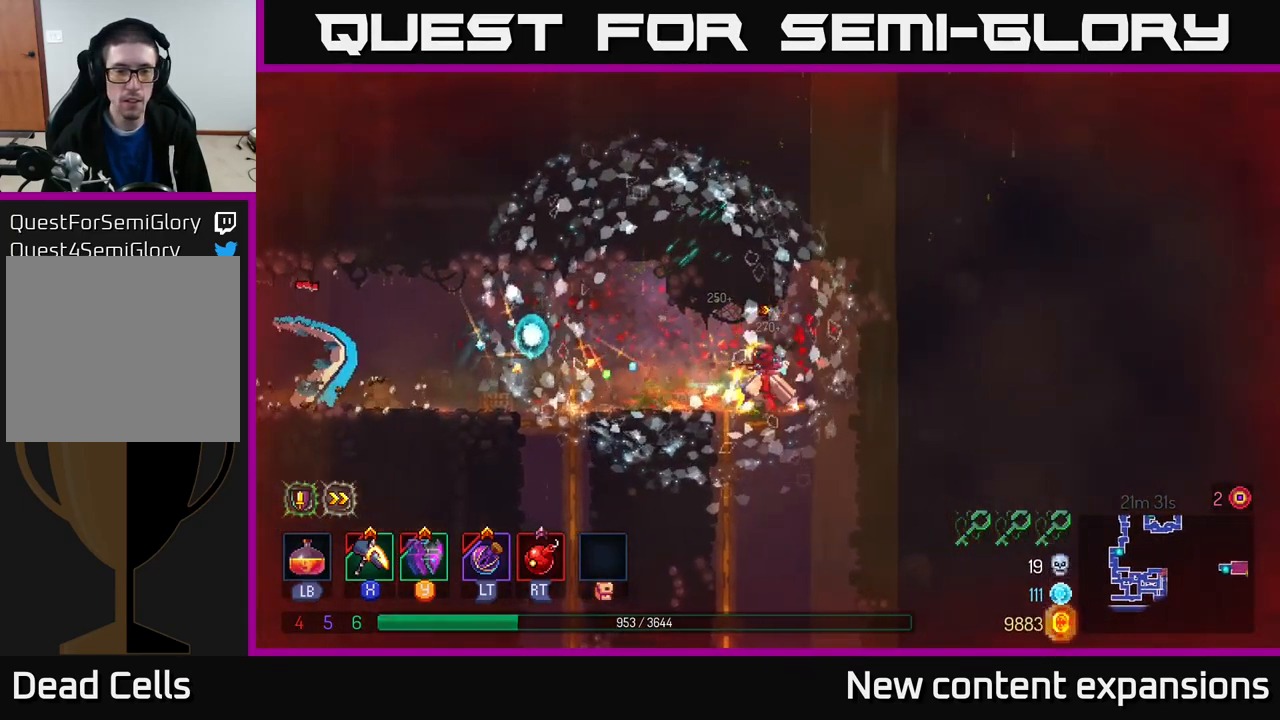
{"buttons": [], "left_stick": "left", "right_stick": "center", "events": [[400, "R2", "down"], [483, "R2", "up"]]}
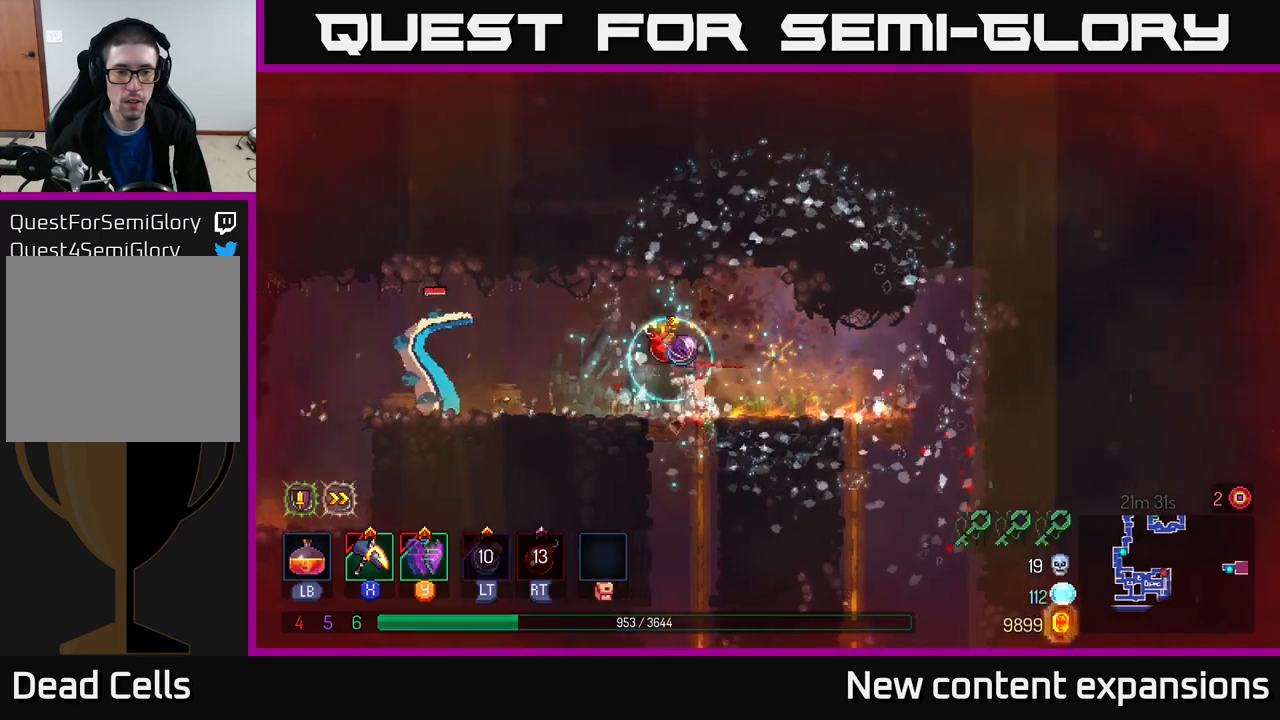
{"buttons": ["X"], "left_stick": "center", "right_stick": "center", "events": [[17, "L2", "down"], [117, "L2", "up"], [267, "left_stick", "center"], [334, "X", "down"]]}
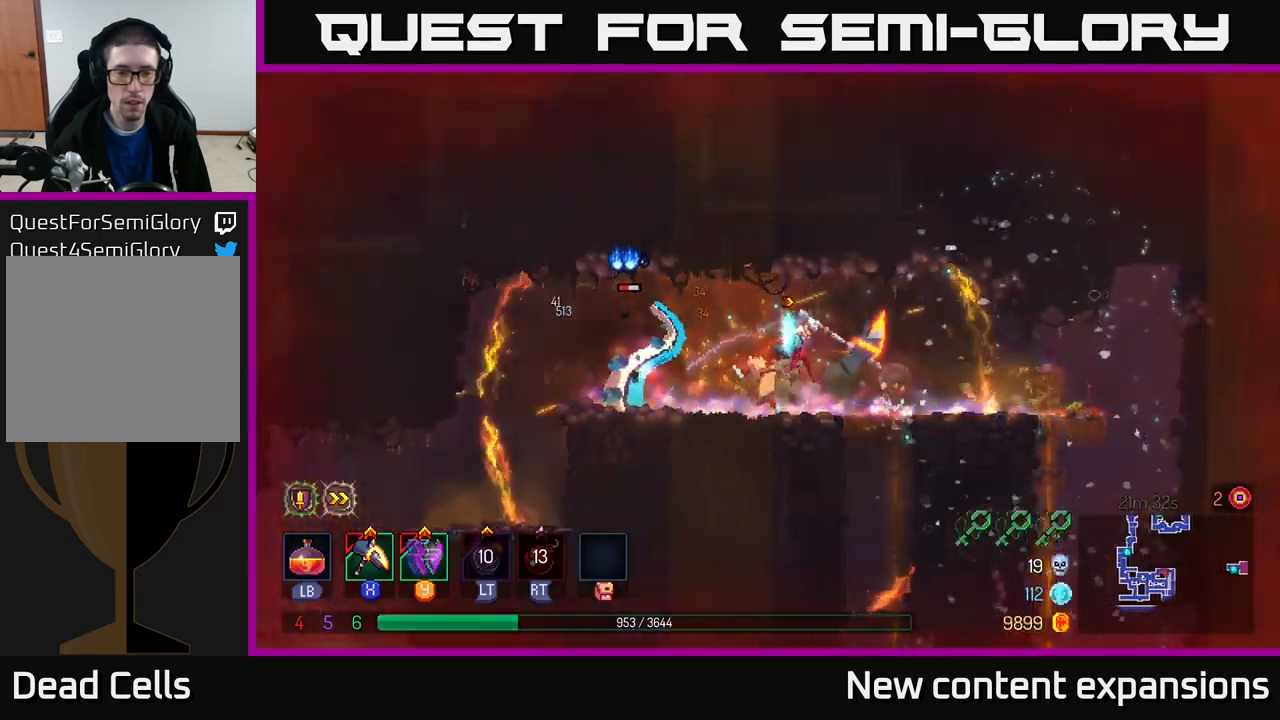
{"buttons": [], "left_stick": "center", "right_stick": "center", "events": [[384, "X", "up"]]}
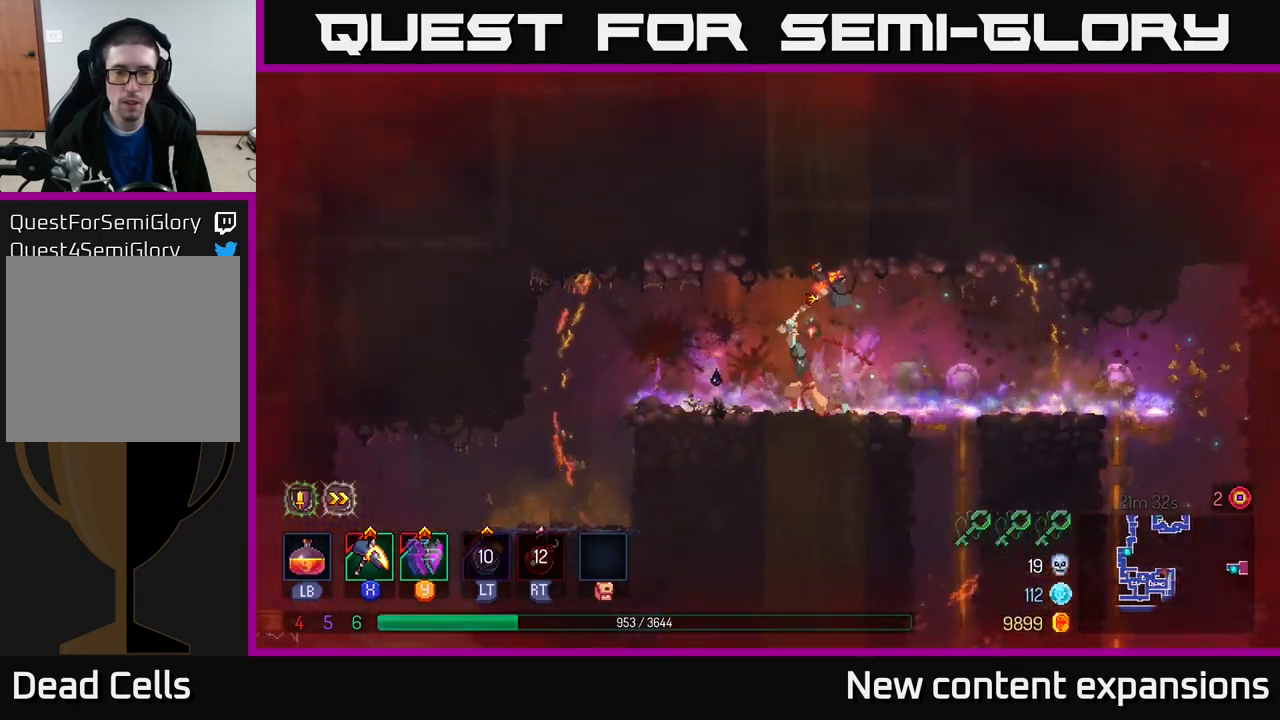
{"buttons": [], "left_stick": "left", "right_stick": "center", "events": [[150, "left_stick", "left"], [284, "B", "down"], [417, "B", "up"]]}
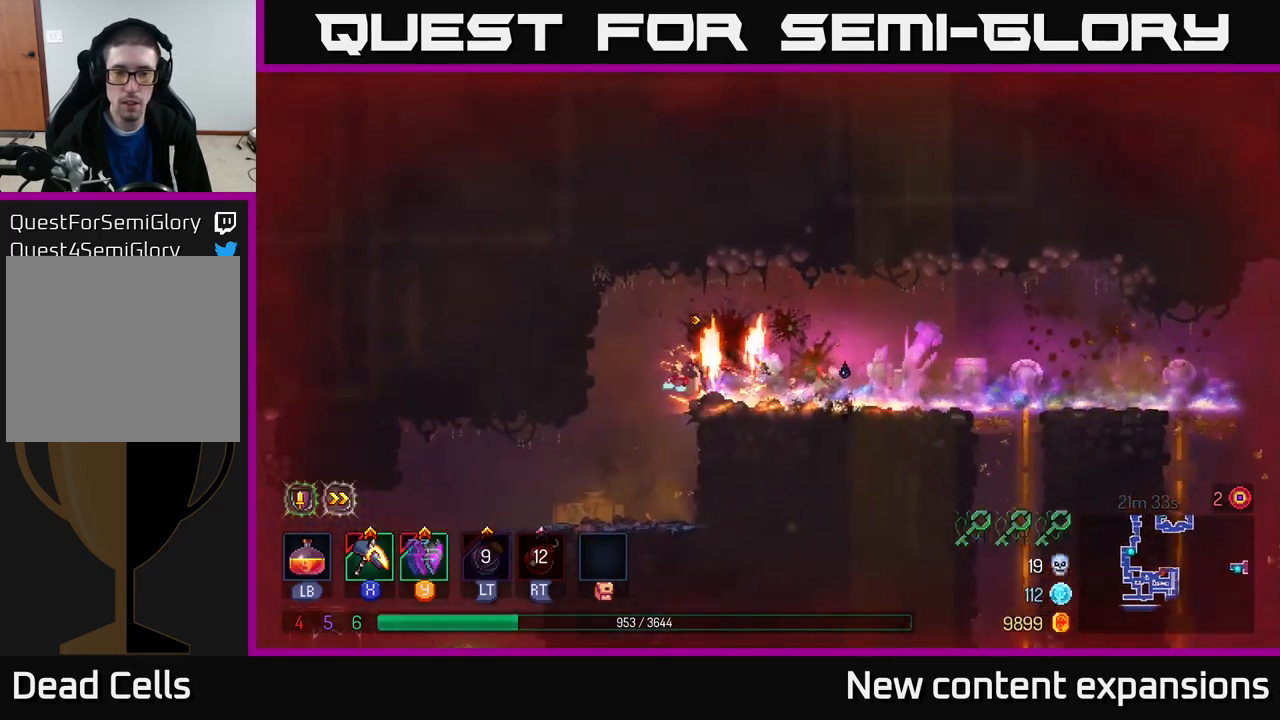
{"buttons": ["X"], "left_stick": "right", "right_stick": "center", "events": [[34, "left_stick", "right"], [134, "X", "down"]]}
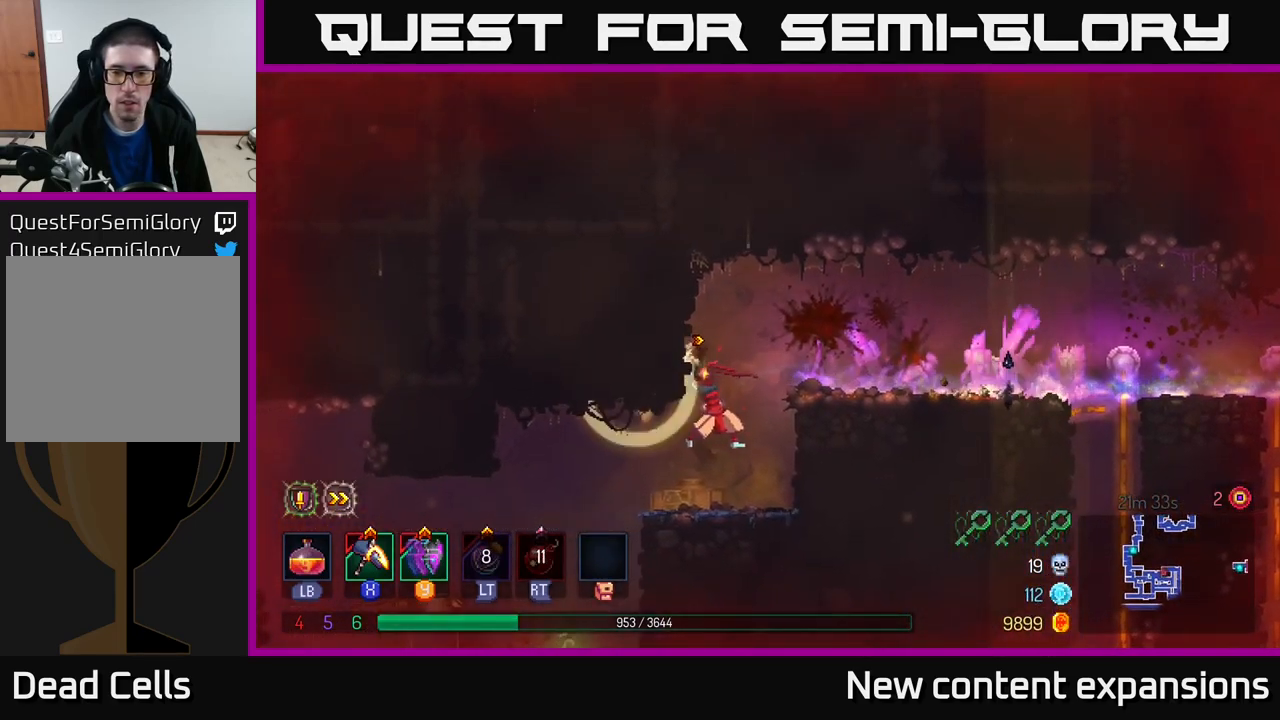
{"buttons": ["A"], "left_stick": "right", "right_stick": "center", "events": [[50, "X", "up"], [334, "left_stick", "center"], [467, "A", "down"], [484, "left_stick", "right"]]}
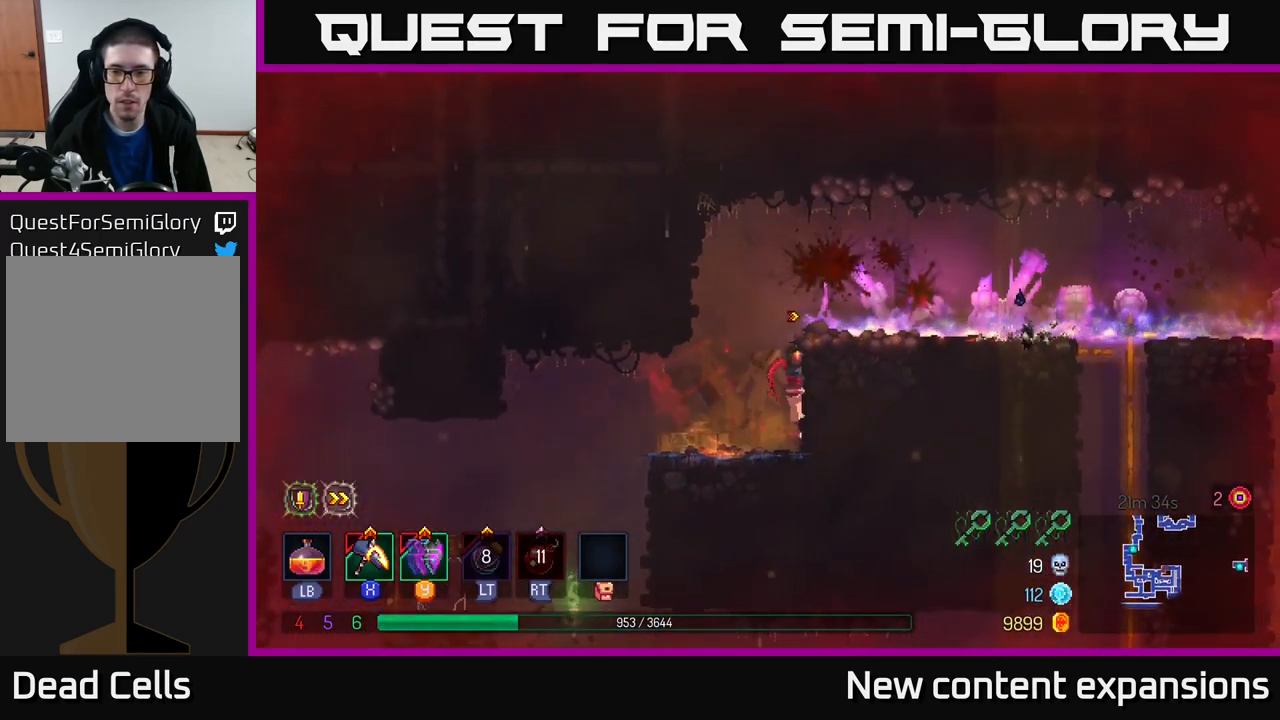
{"buttons": ["B"], "left_stick": "right", "right_stick": "center", "events": [[117, "A", "up"], [500, "B", "down"]]}
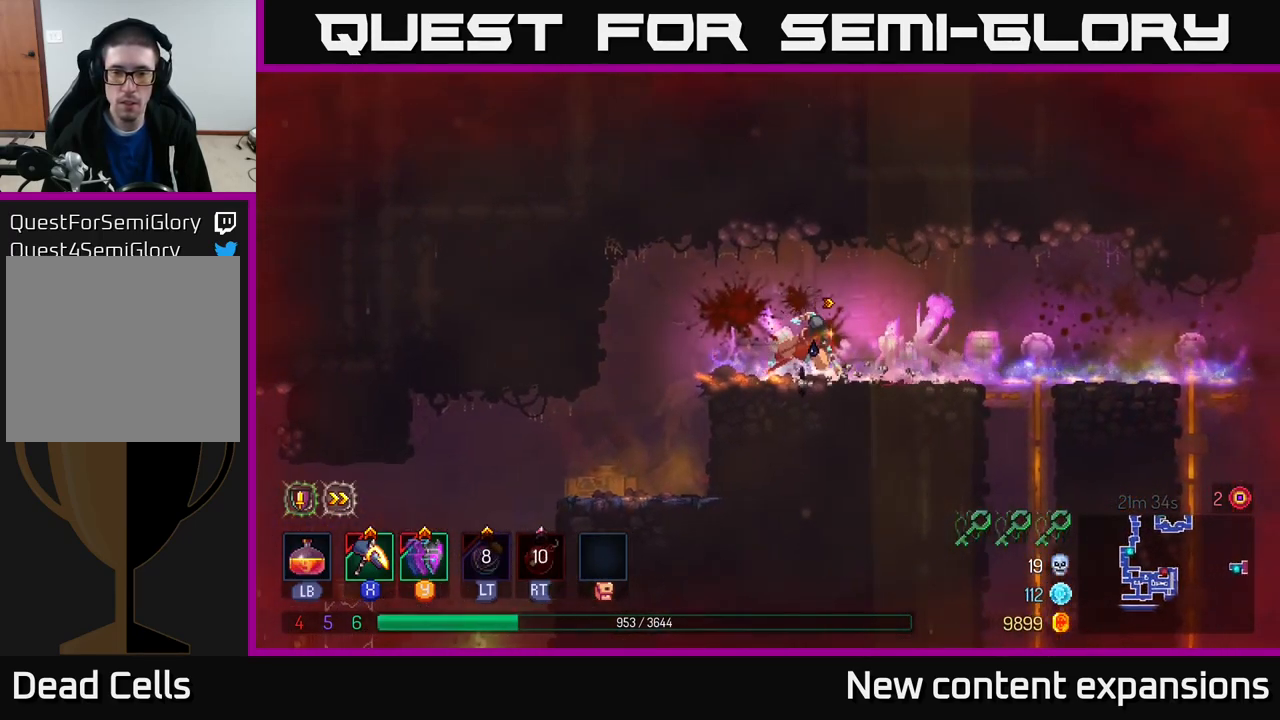
{"buttons": ["X"], "left_stick": "left", "right_stick": "center", "events": [[117, "B", "up"], [300, "left_stick", "left"], [367, "X", "down"]]}
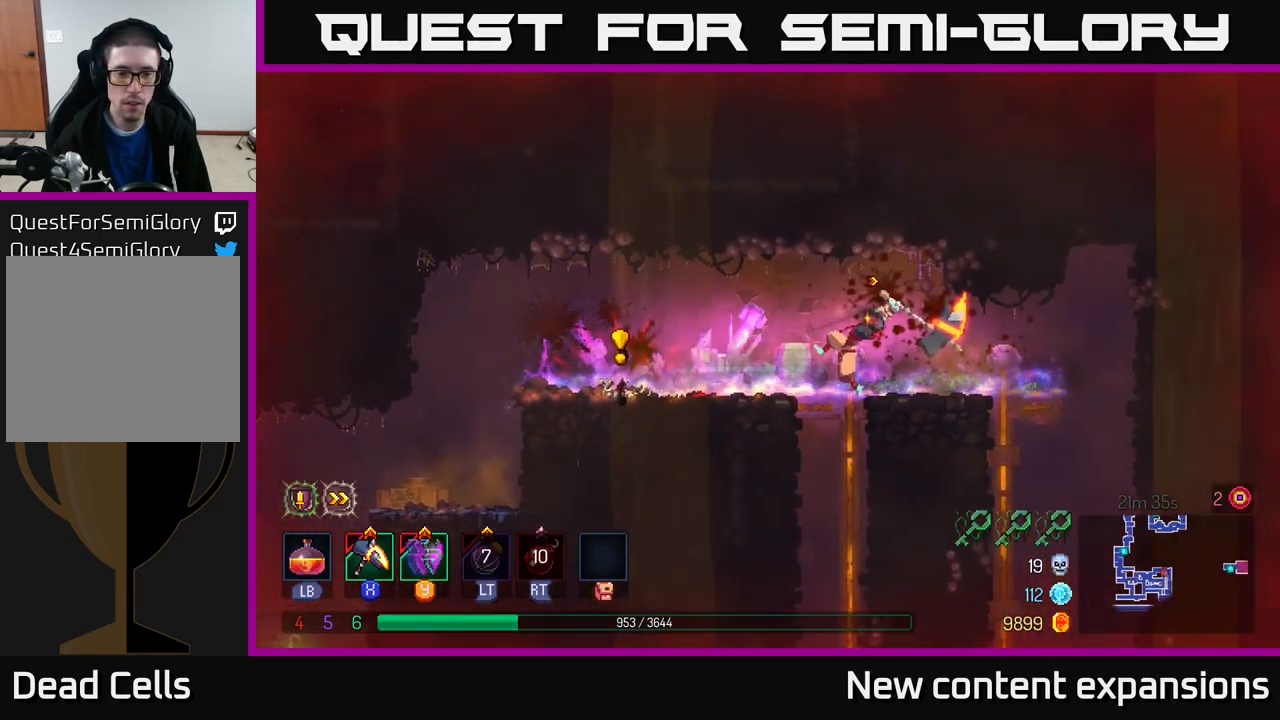
{"buttons": [], "left_stick": "center", "right_stick": "center", "events": [[17, "left_stick", "center"], [117, "left_stick", "left"], [334, "X", "up"], [400, "left_stick", "center"]]}